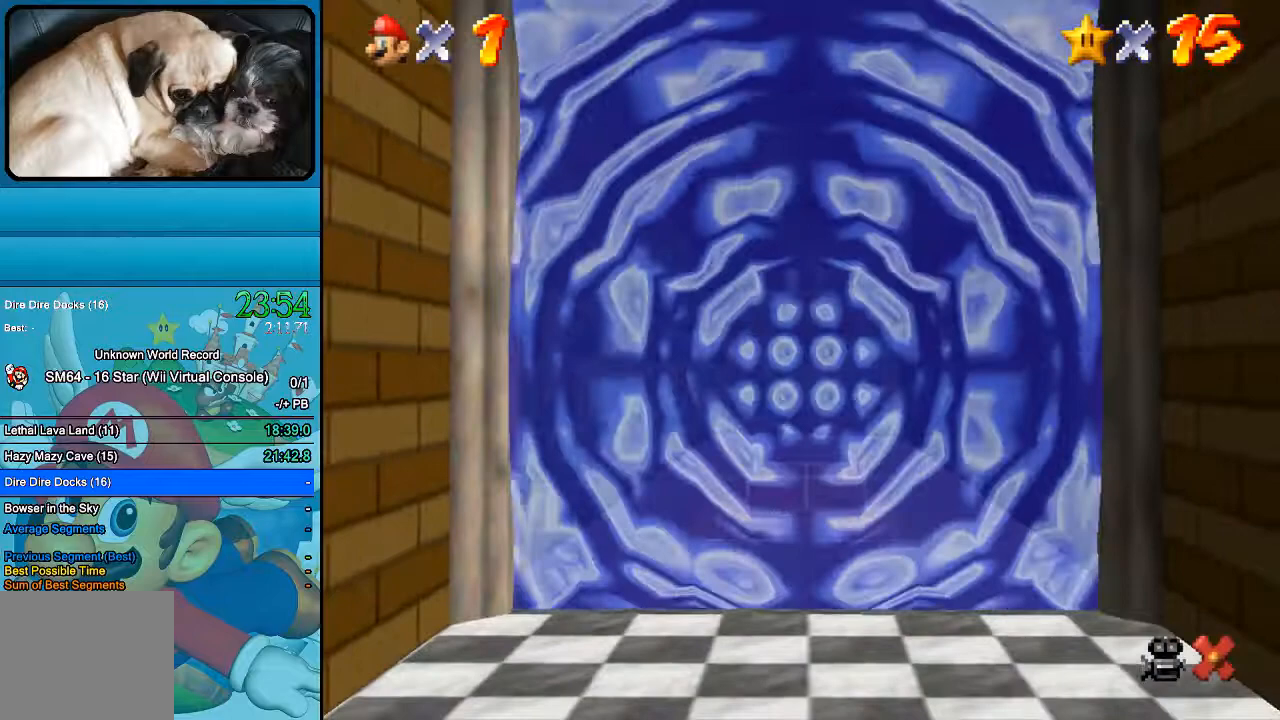
Gameplay with a controller (Xbox layout); each line is a JSON object with the inputs held at the frame after it. "events" lists button and stick changes between this image and that frame as [ms after this image, input, new state], when the widget could be followed in between. Not read: L1 L3 R1 R3.
{"buttons": [], "left_stick": "center", "right_stick": "center", "events": []}
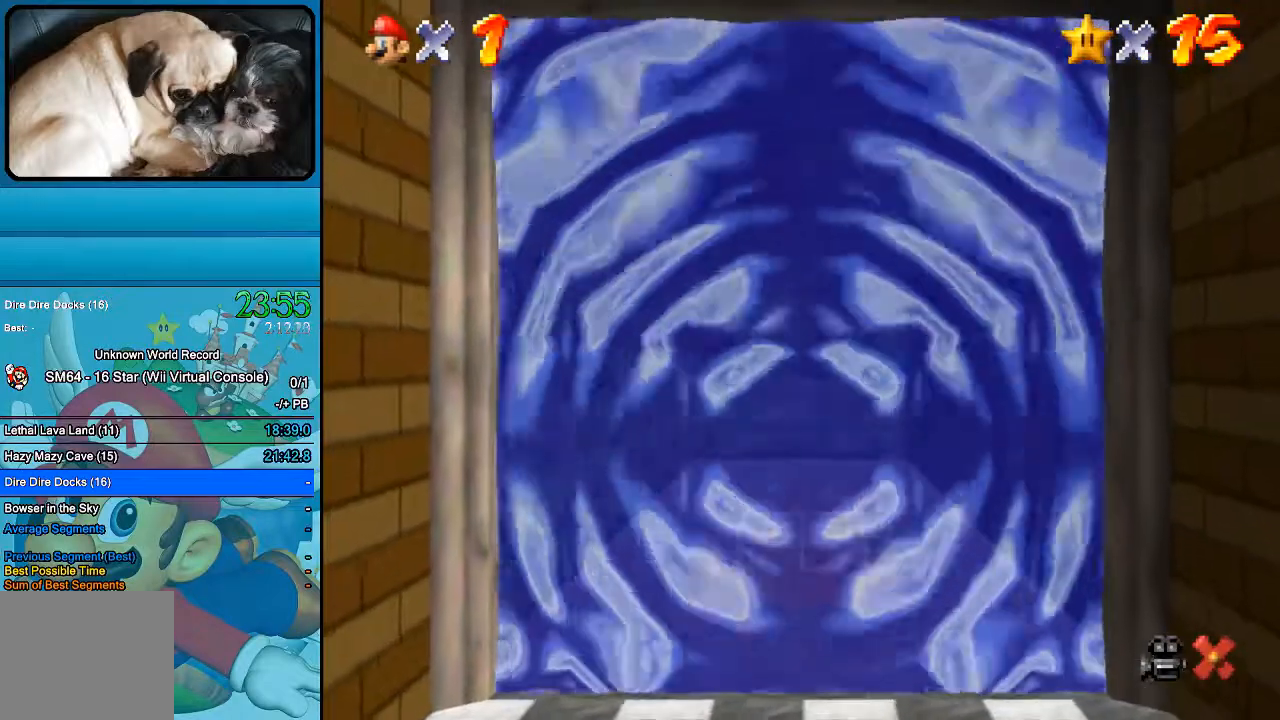
{"buttons": [], "left_stick": "center", "right_stick": "center", "events": []}
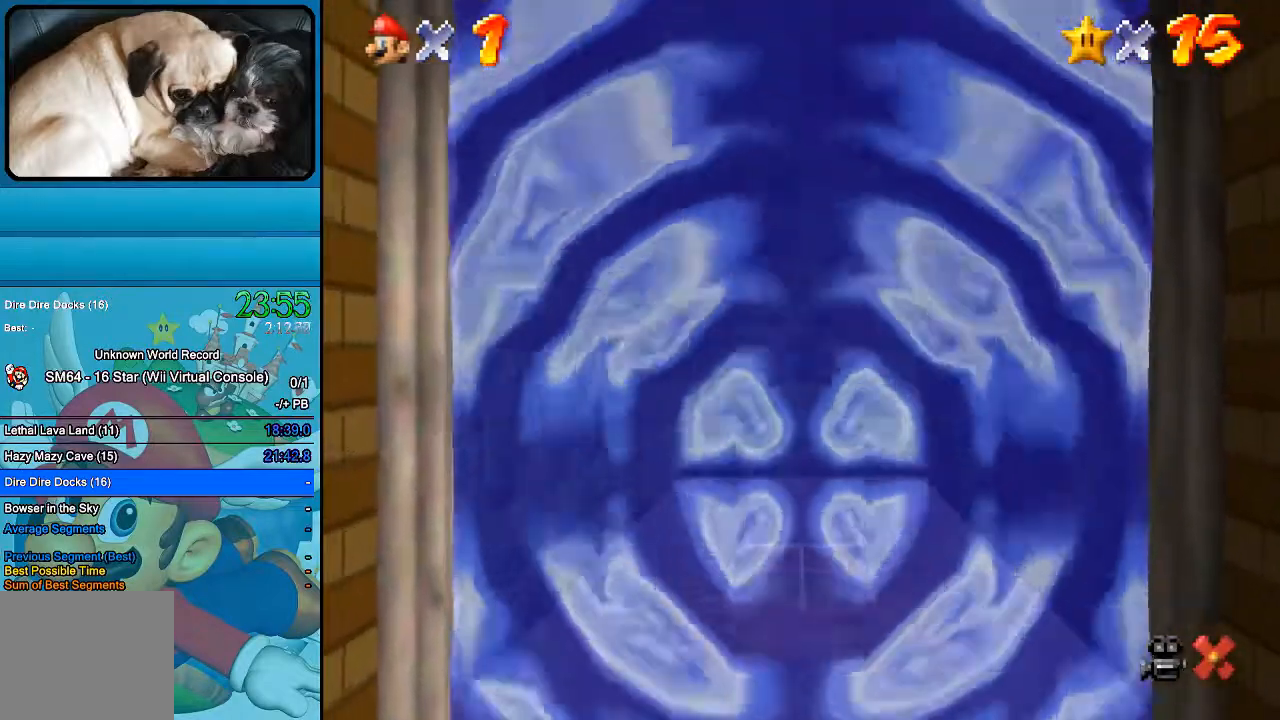
{"buttons": [], "left_stick": "center", "right_stick": "center", "events": [[300, "B", "down"], [433, "B", "up"]]}
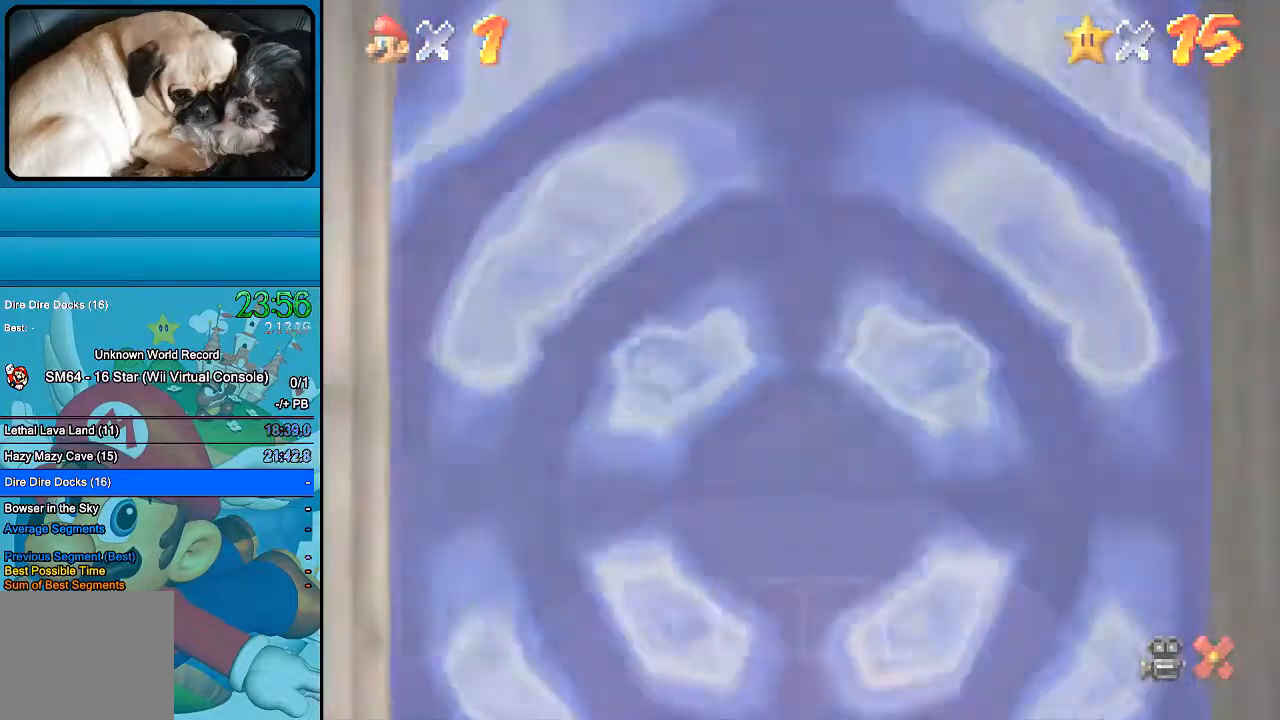
{"buttons": [], "left_stick": "center", "right_stick": "center", "events": []}
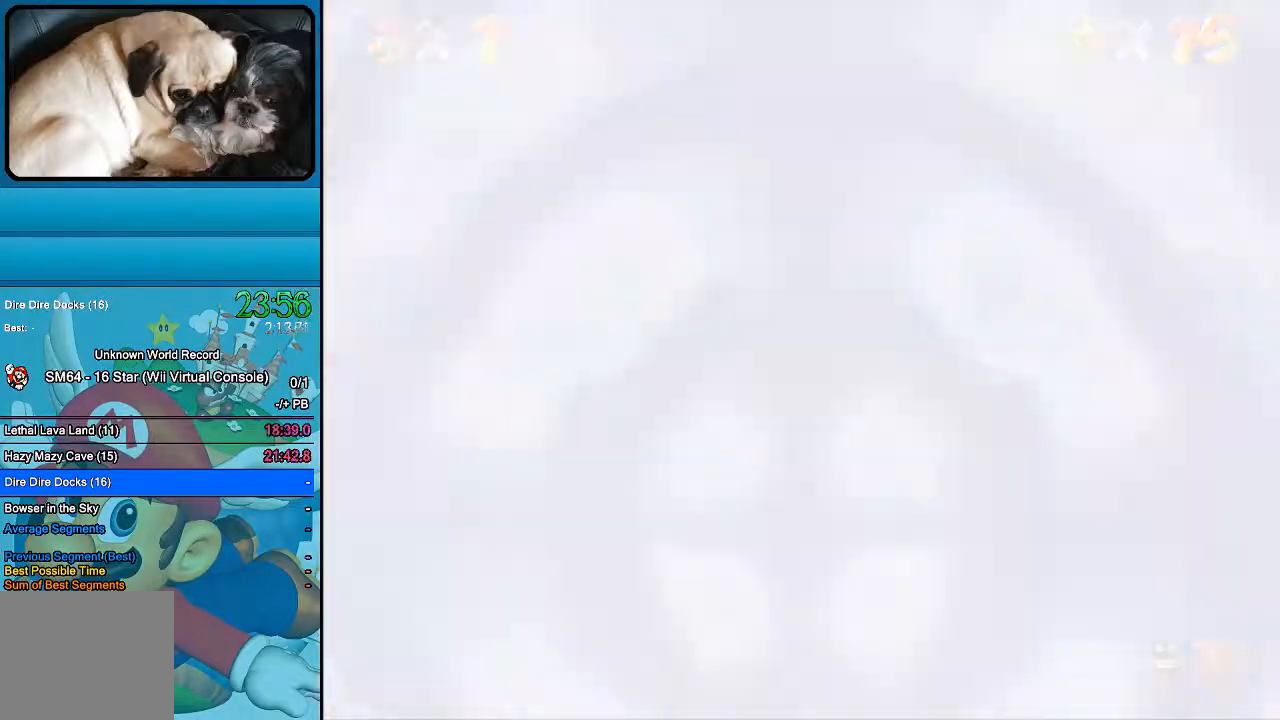
{"buttons": [], "left_stick": "center", "right_stick": "center", "events": []}
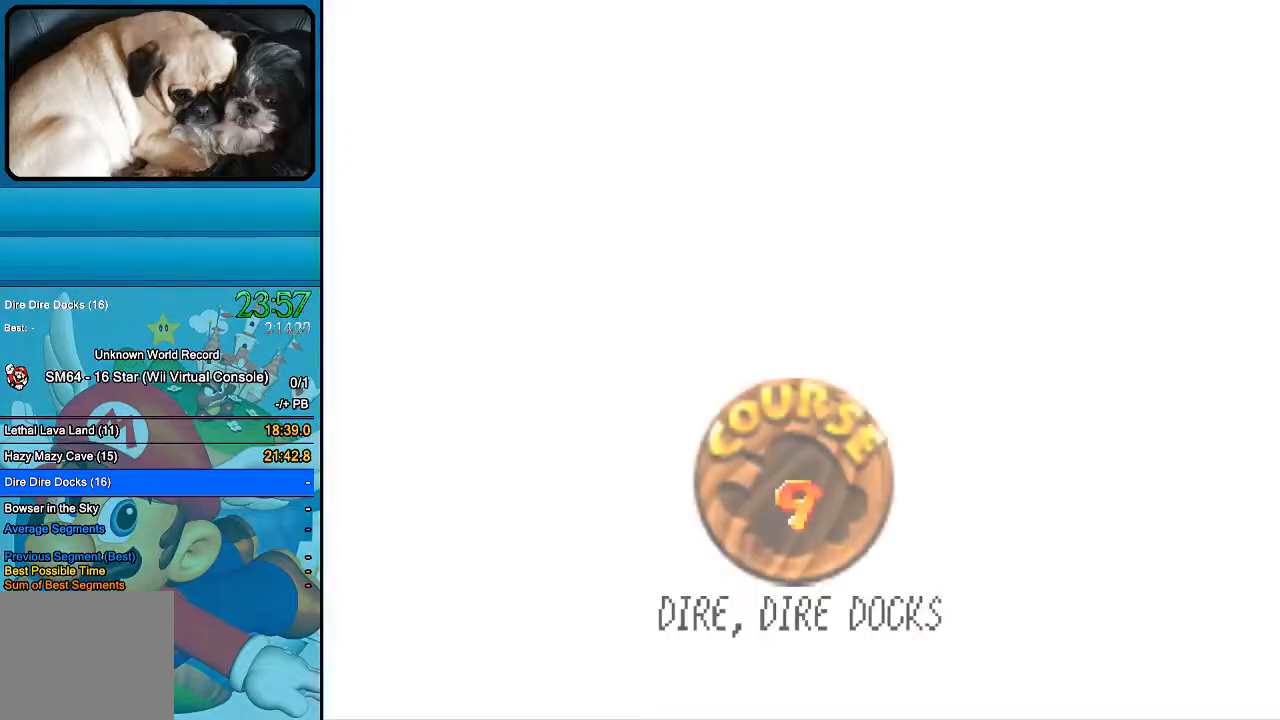
{"buttons": [], "left_stick": "center", "right_stick": "center", "events": []}
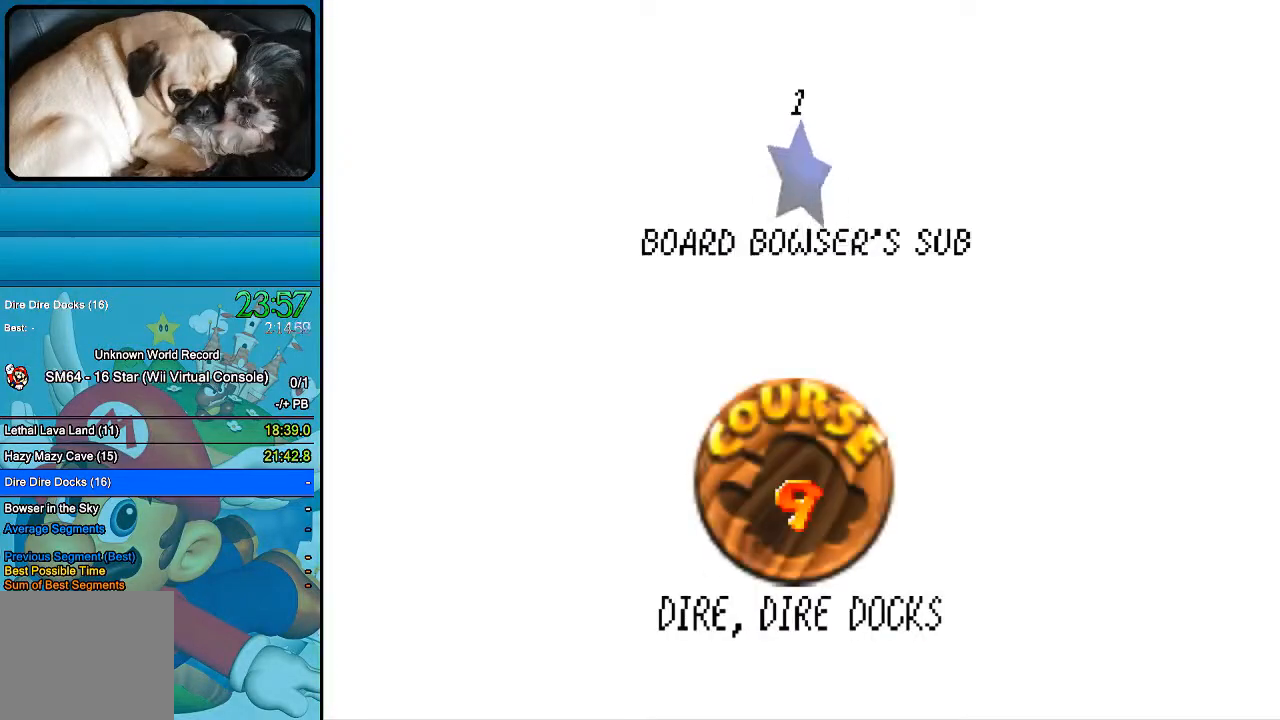
{"buttons": [], "left_stick": "center", "right_stick": "center", "events": [[233, "B", "down"], [367, "B", "up"]]}
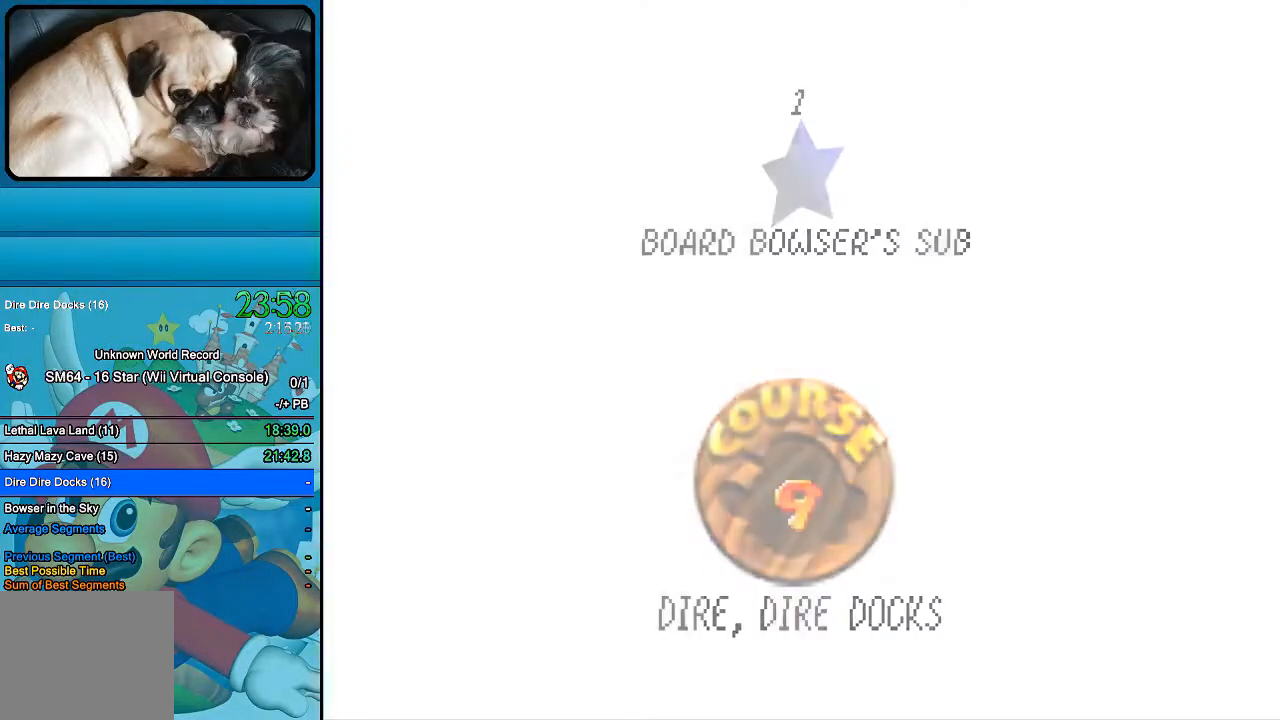
{"buttons": [], "left_stick": "center", "right_stick": "center", "events": []}
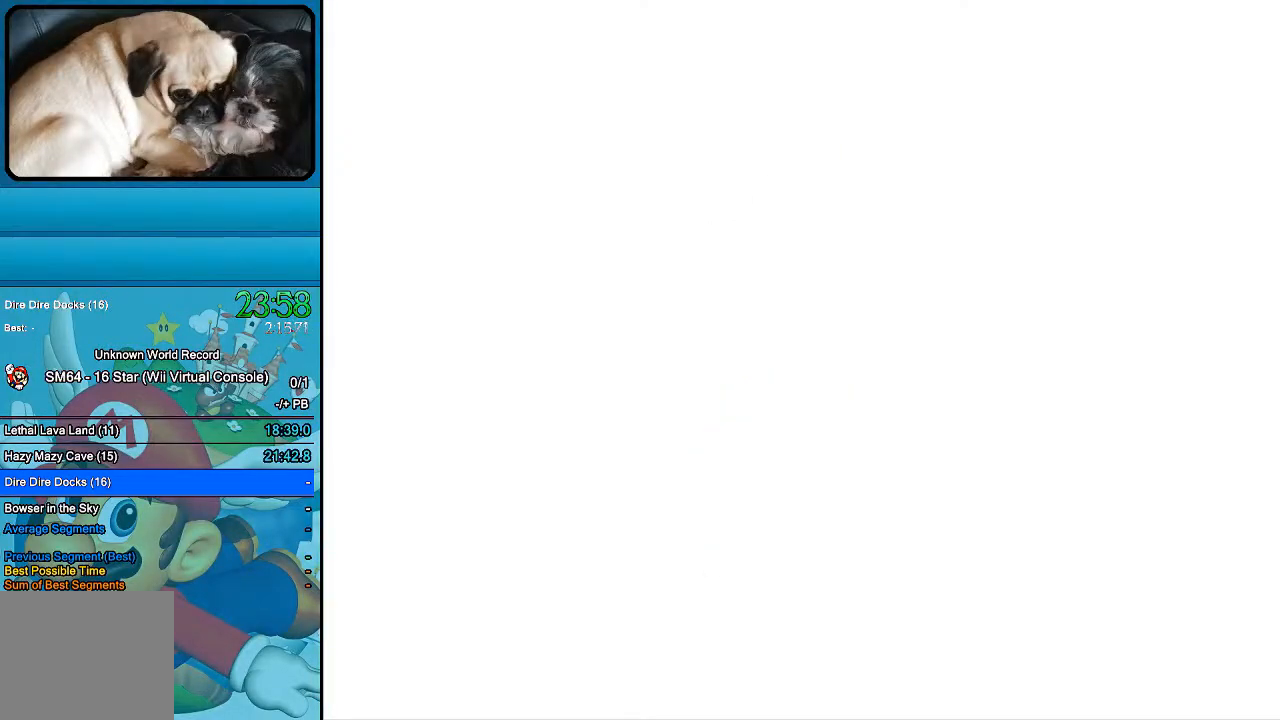
{"buttons": [], "left_stick": "center", "right_stick": "center", "events": []}
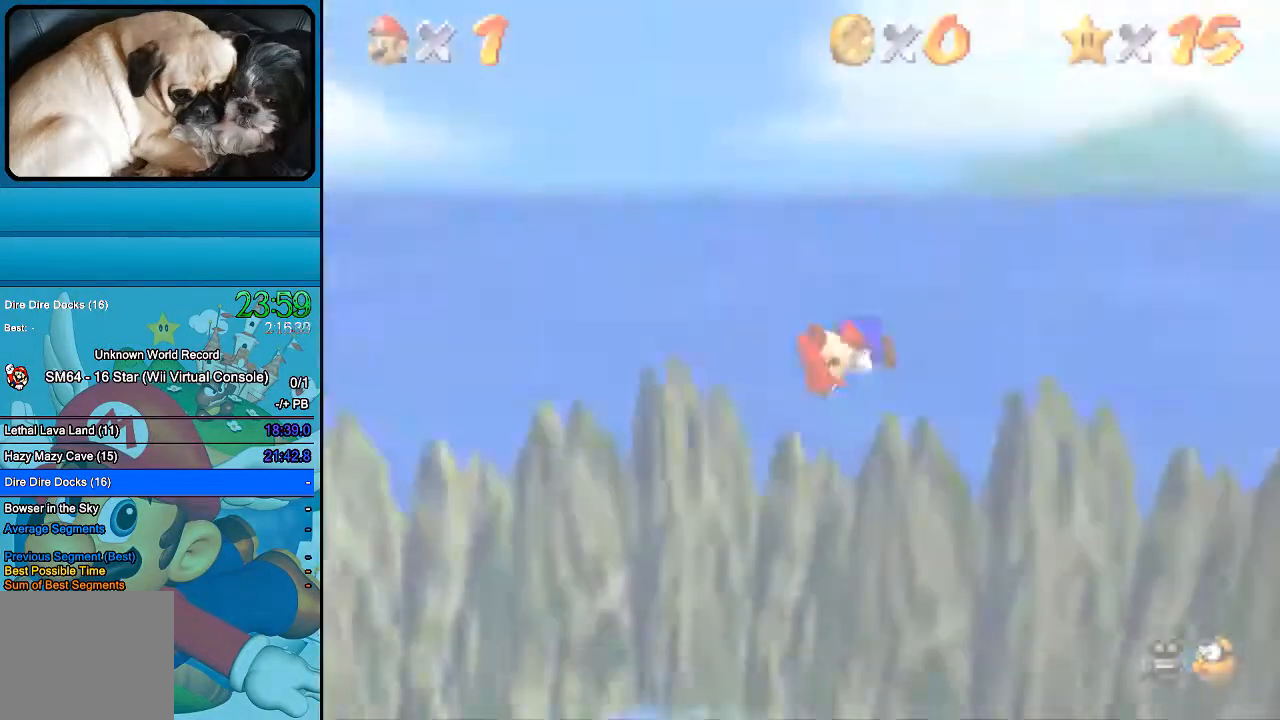
{"buttons": ["B"], "left_stick": "up-left", "right_stick": "center", "events": [[33, "B", "down"], [233, "left_stick", "up-left"]]}
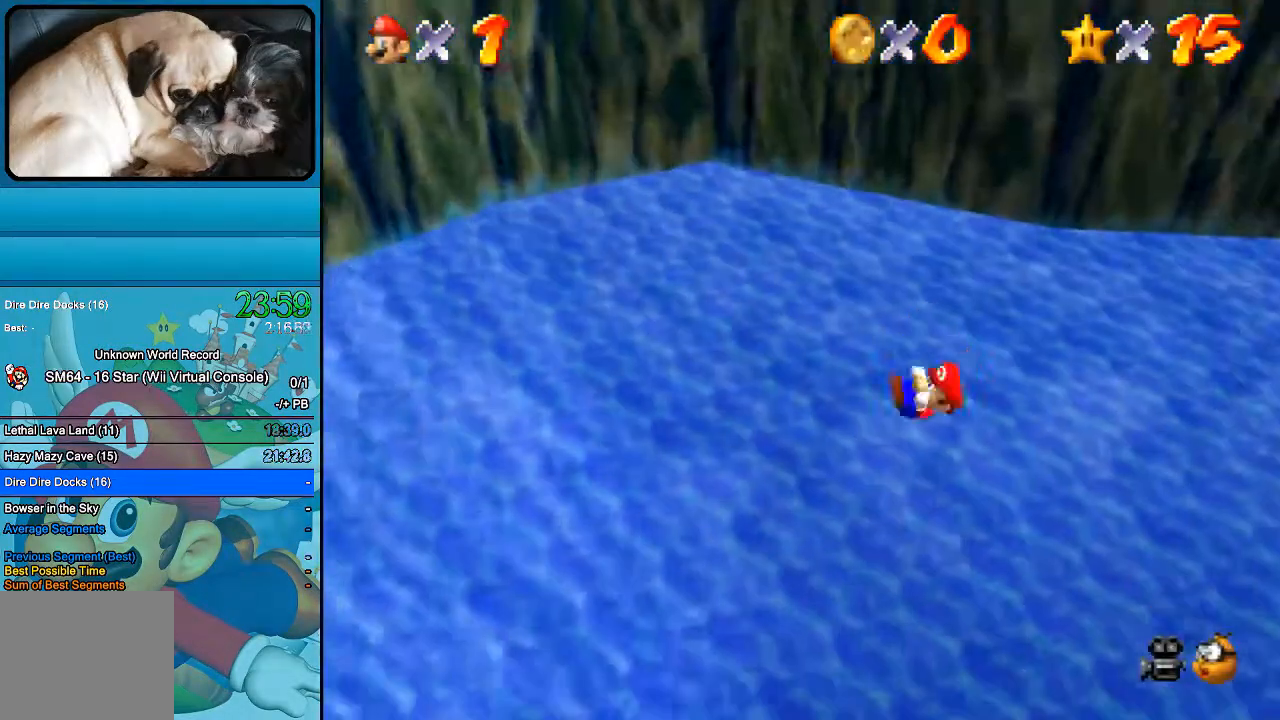
{"buttons": ["B"], "left_stick": "up-left", "right_stick": "center", "events": []}
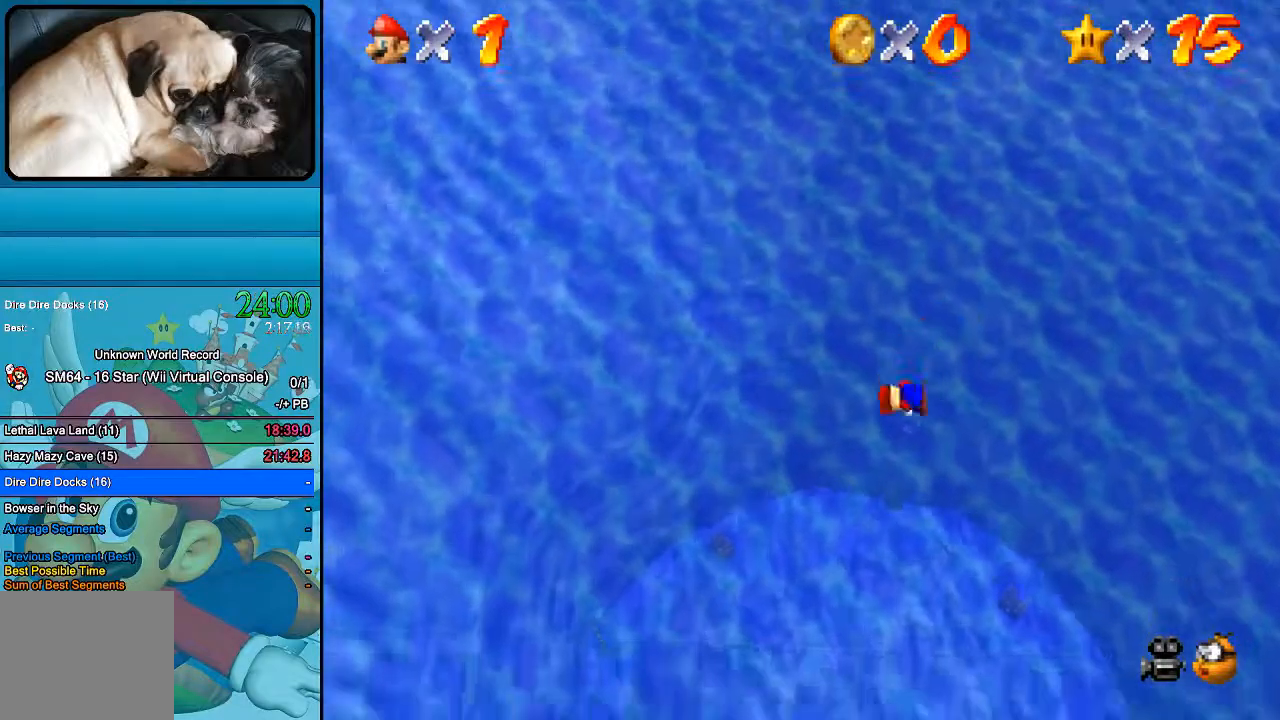
{"buttons": ["B"], "left_stick": "up-left", "right_stick": "center", "events": [[300, "B", "up"], [400, "B", "down"]]}
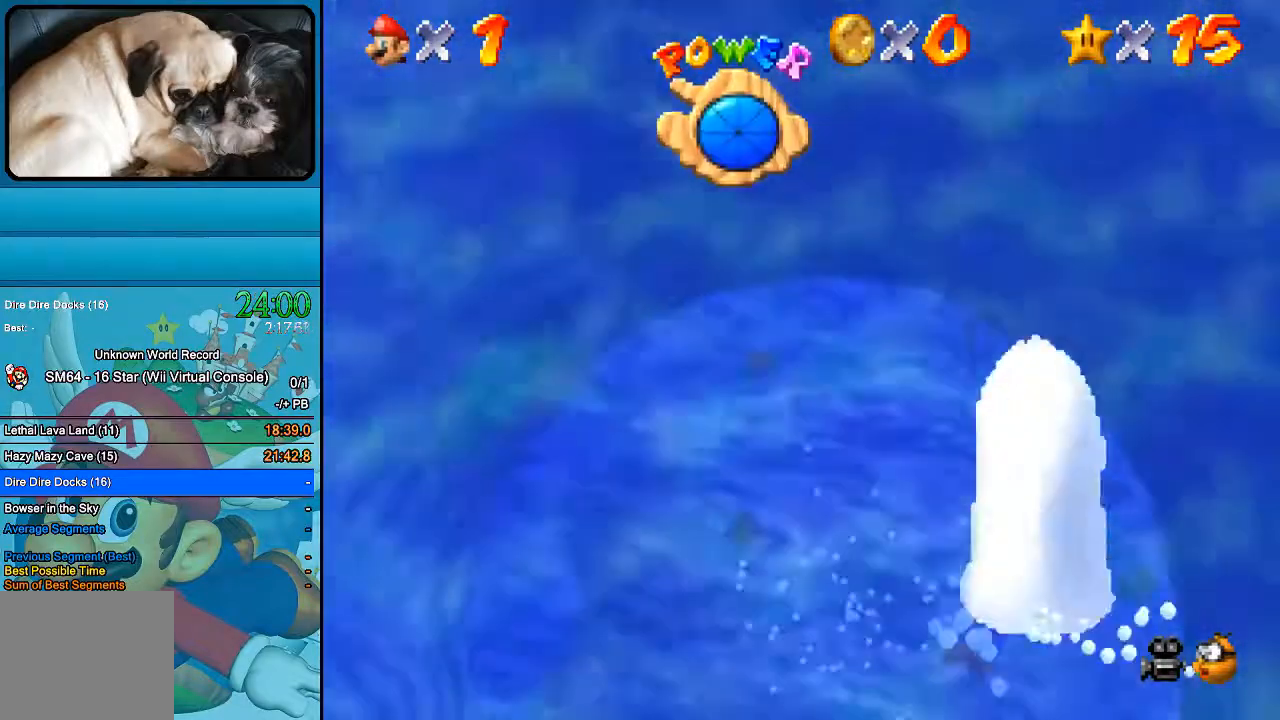
{"buttons": ["B"], "left_stick": "up-left", "right_stick": "center", "events": []}
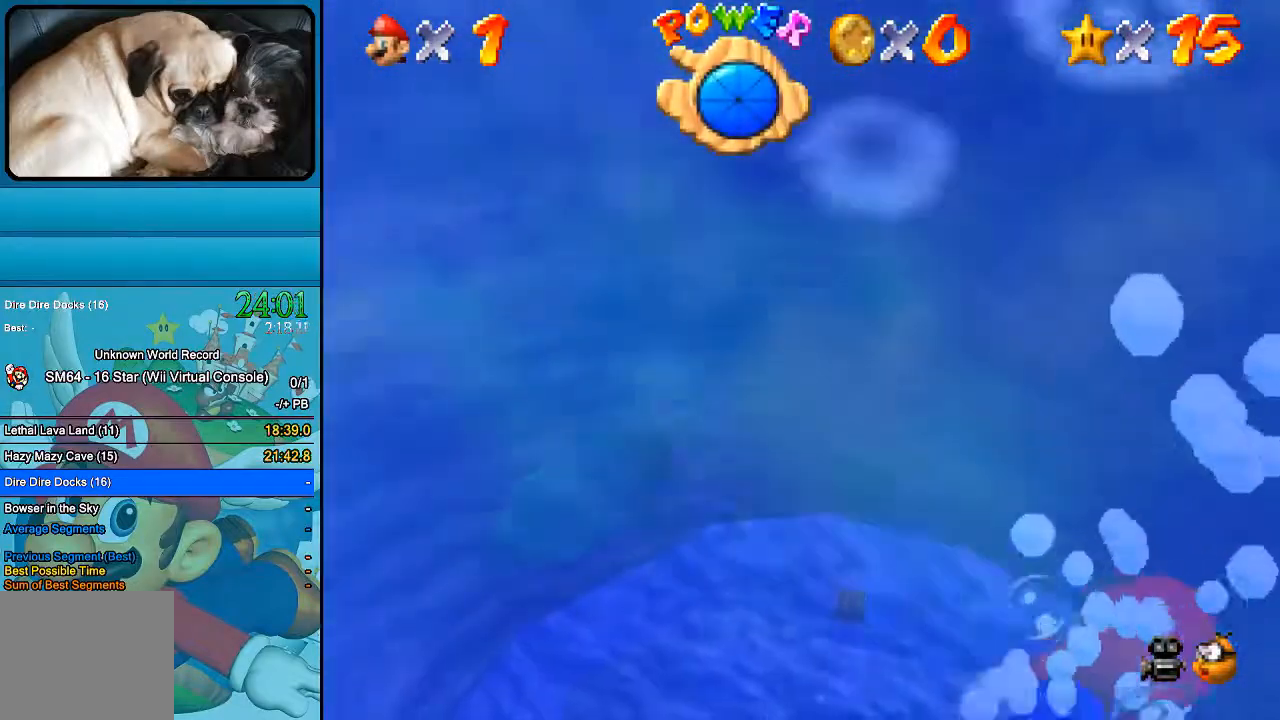
{"buttons": ["B"], "left_stick": "up-left", "right_stick": "center", "events": [[467, "B", "up"], [500, "B", "down"]]}
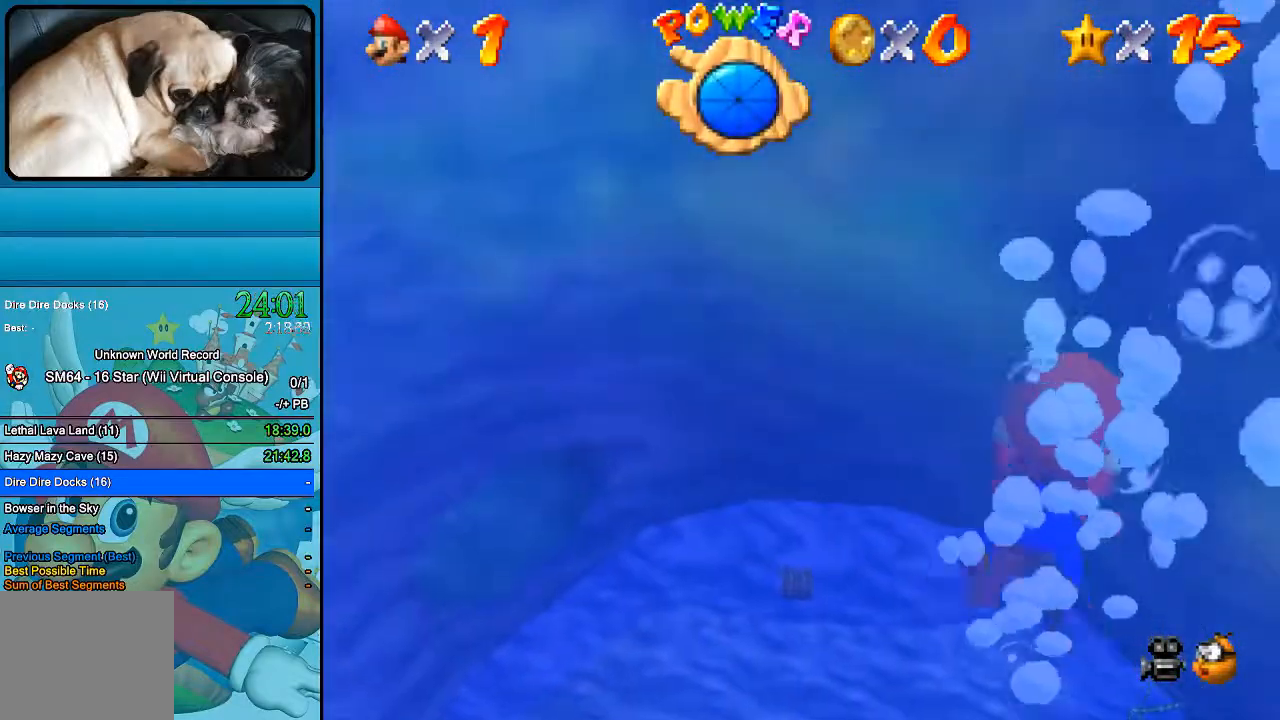
{"buttons": [], "left_stick": "up-left", "right_stick": "center", "events": [[467, "B", "up"]]}
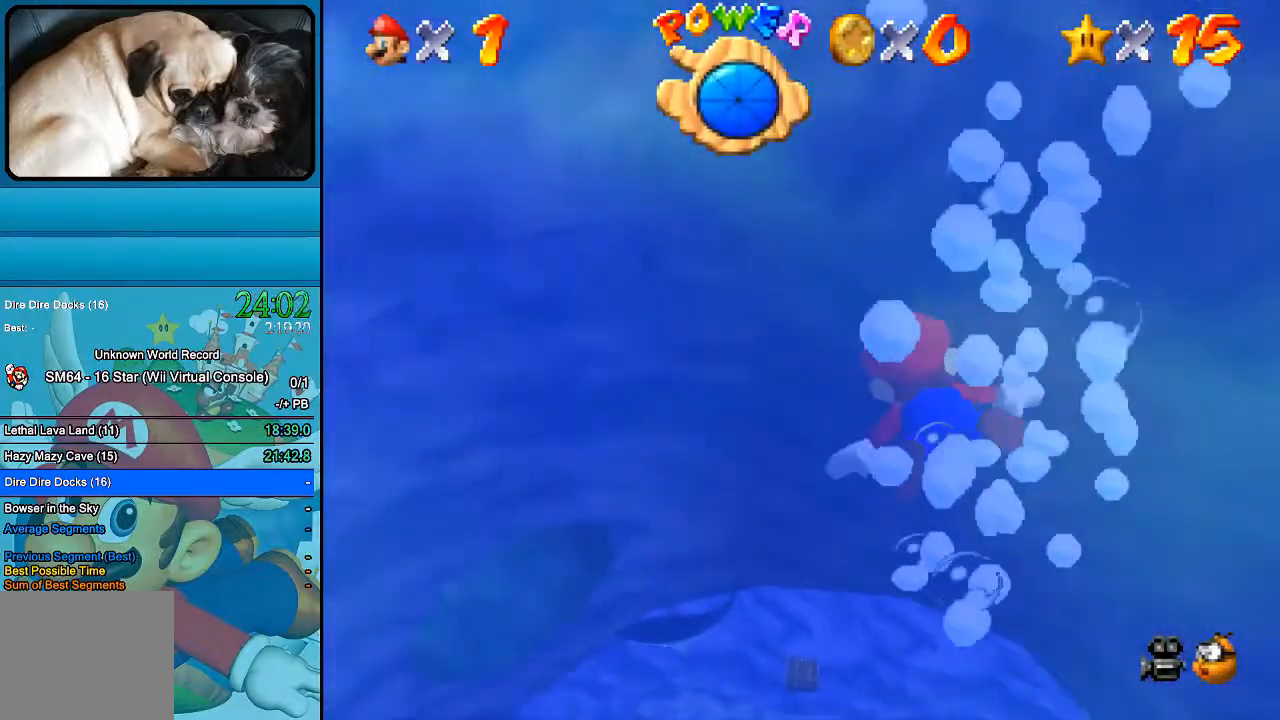
{"buttons": ["B"], "left_stick": "up-left", "right_stick": "center", "events": [[33, "B", "down"], [100, "B", "up"], [200, "B", "down"]]}
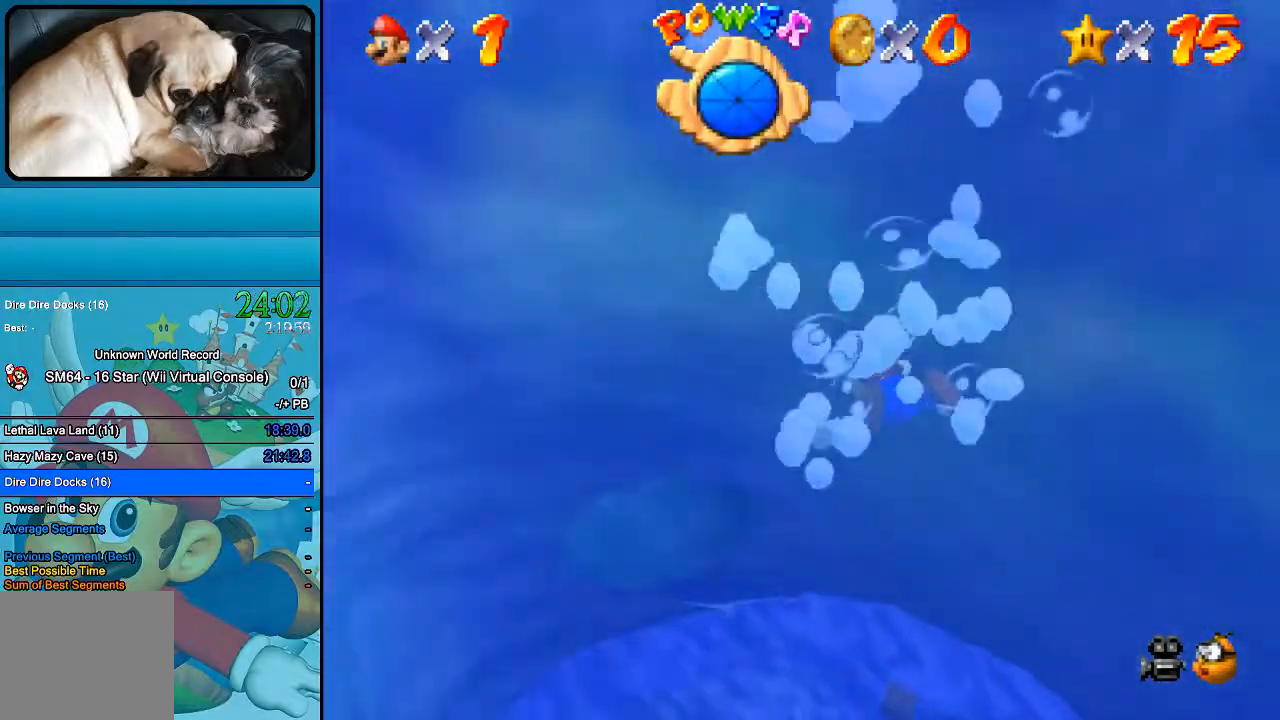
{"buttons": ["B"], "left_stick": "center", "right_stick": "center", "events": [[267, "left_stick", "up"], [400, "left_stick", "center"]]}
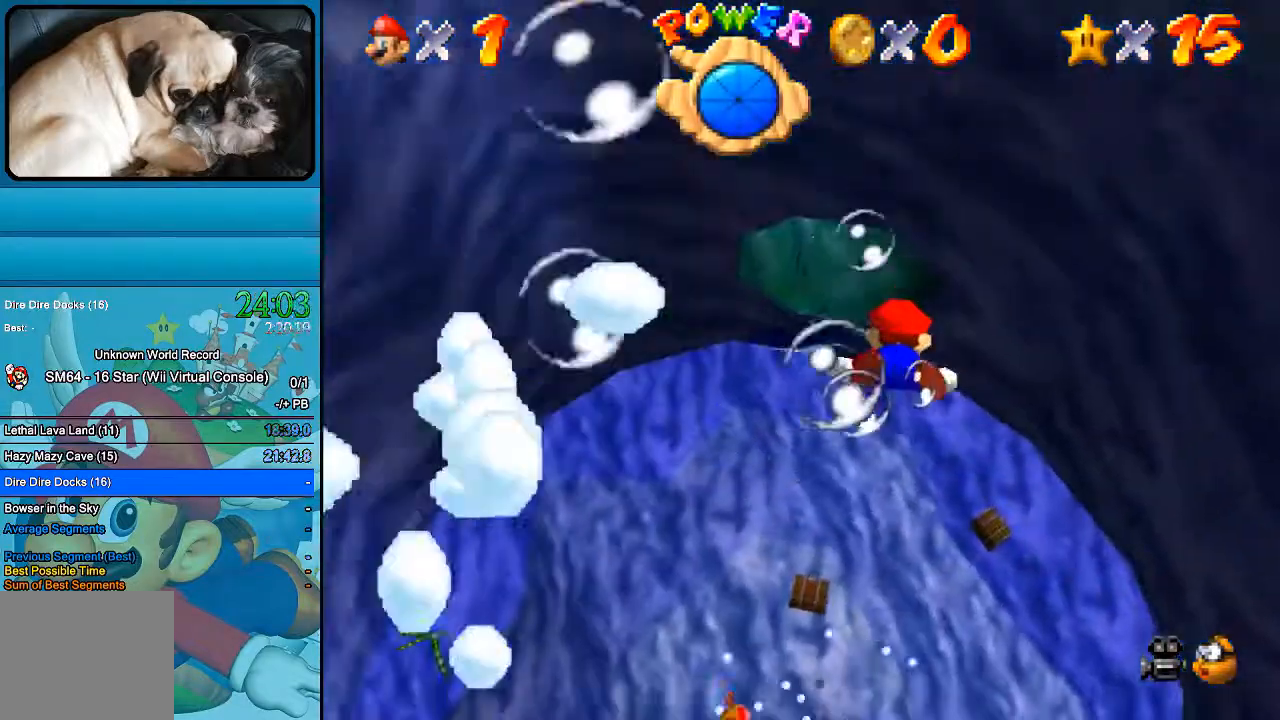
{"buttons": ["B"], "left_stick": "center", "right_stick": "center", "events": []}
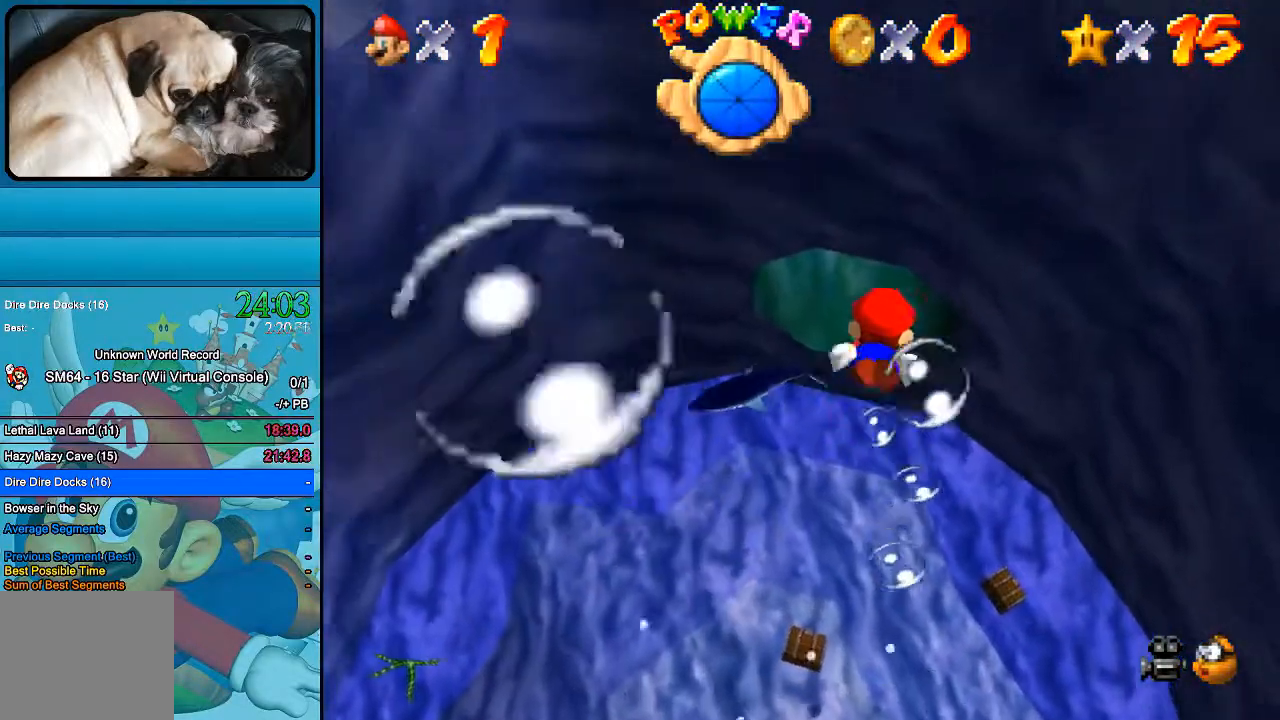
{"buttons": ["B"], "left_stick": "up", "right_stick": "center", "events": [[333, "left_stick", "up"]]}
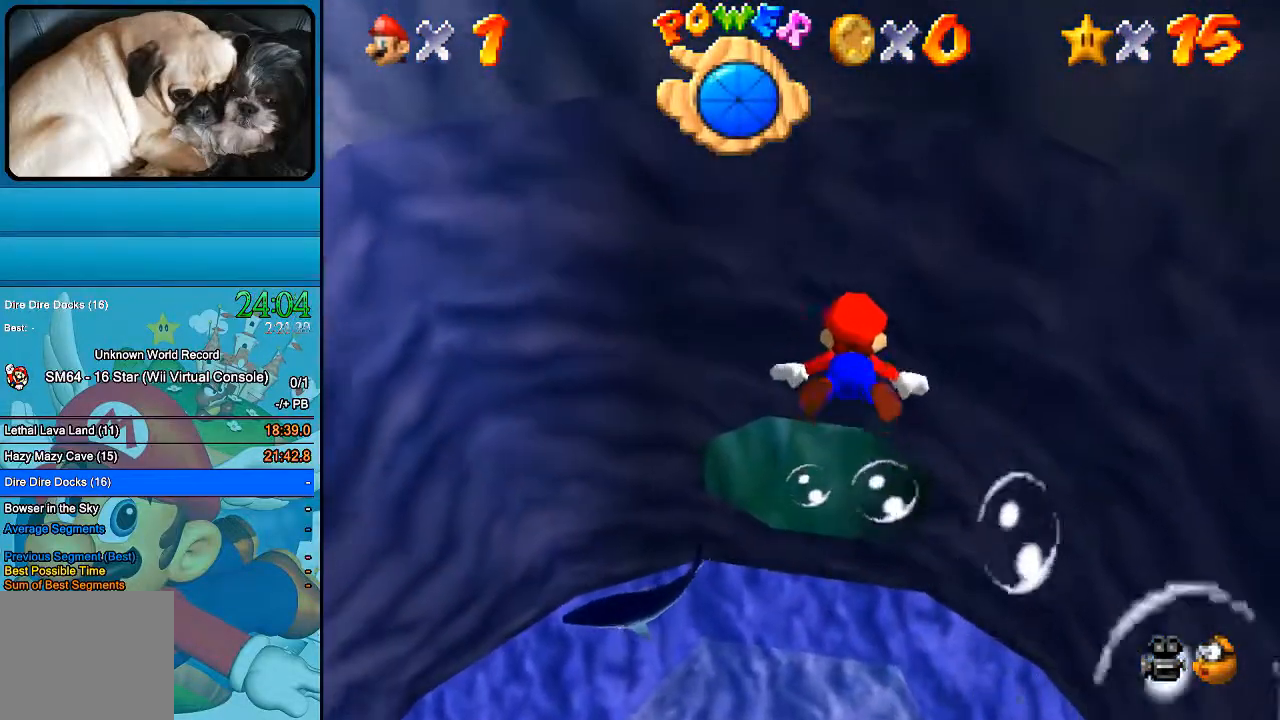
{"buttons": ["B"], "left_stick": "up", "right_stick": "center", "events": [[133, "B", "up"], [500, "B", "down"]]}
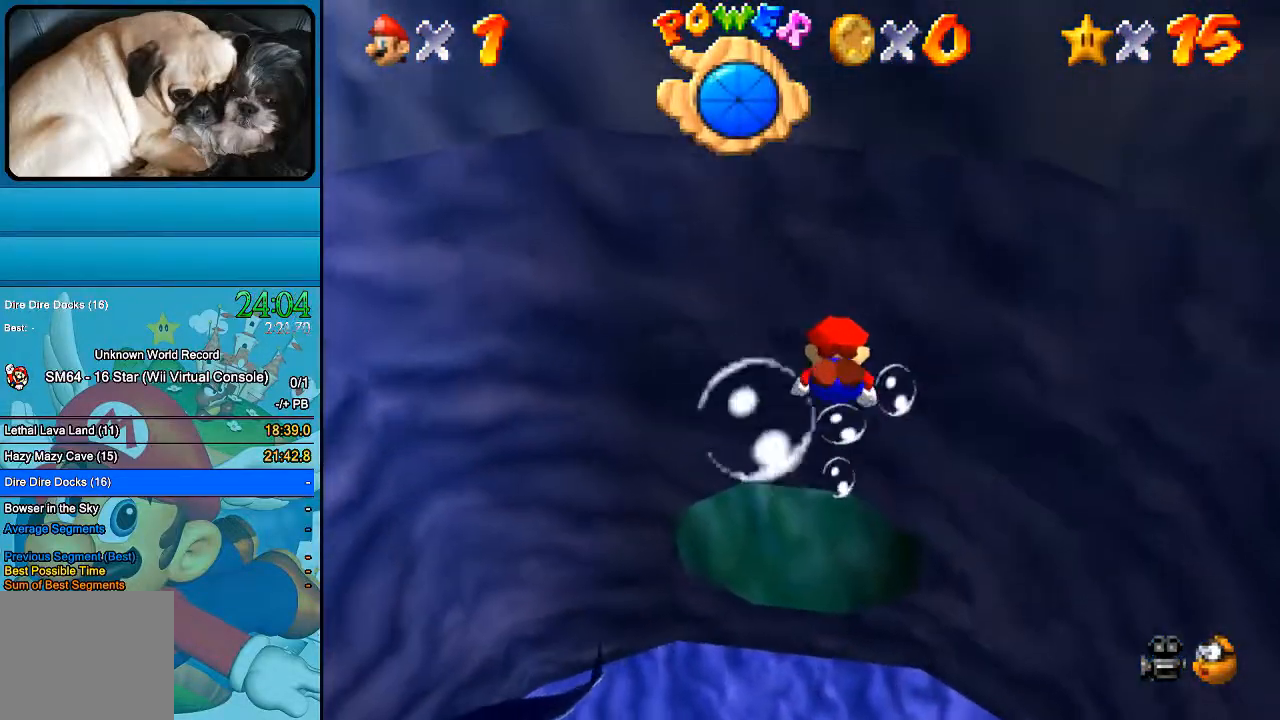
{"buttons": [], "left_stick": "center", "right_stick": "center", "events": [[167, "B", "up"], [233, "B", "down"], [500, "B", "up"], [500, "left_stick", "center"]]}
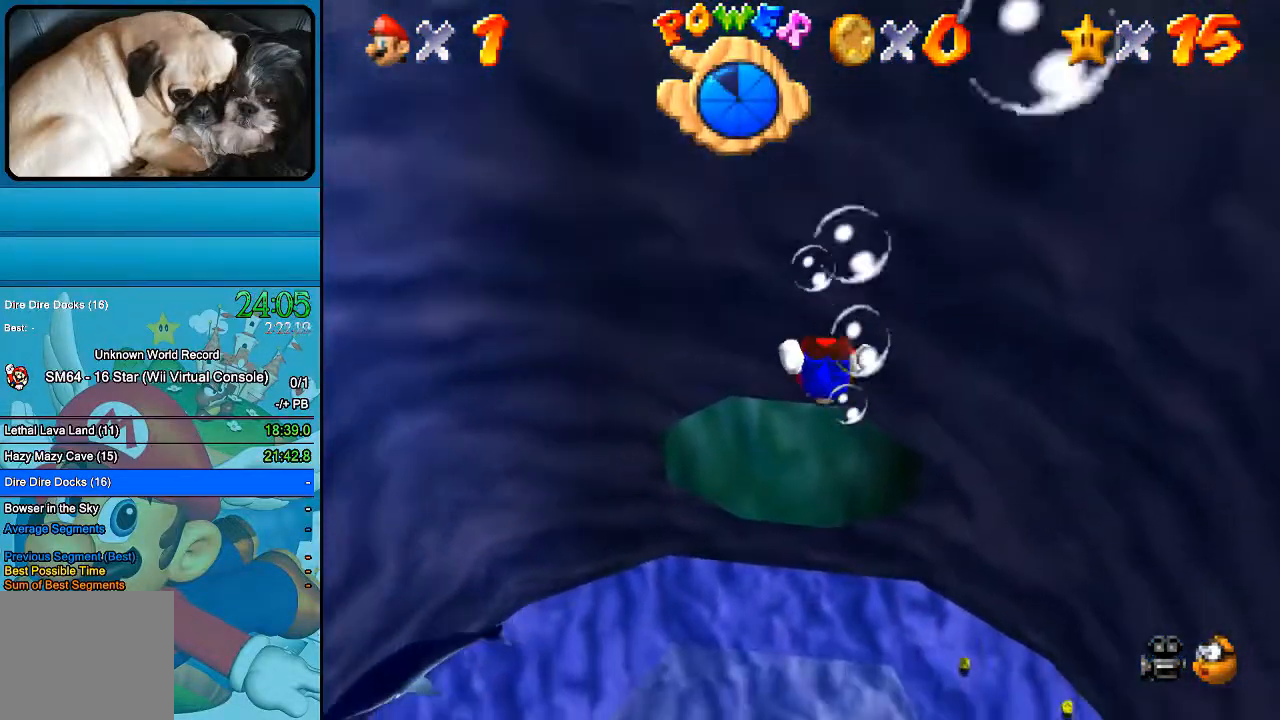
{"buttons": [], "left_stick": "up", "right_stick": "center", "events": [[33, "B", "down"], [167, "B", "up"], [267, "B", "down"], [467, "B", "up"], [500, "left_stick", "up"]]}
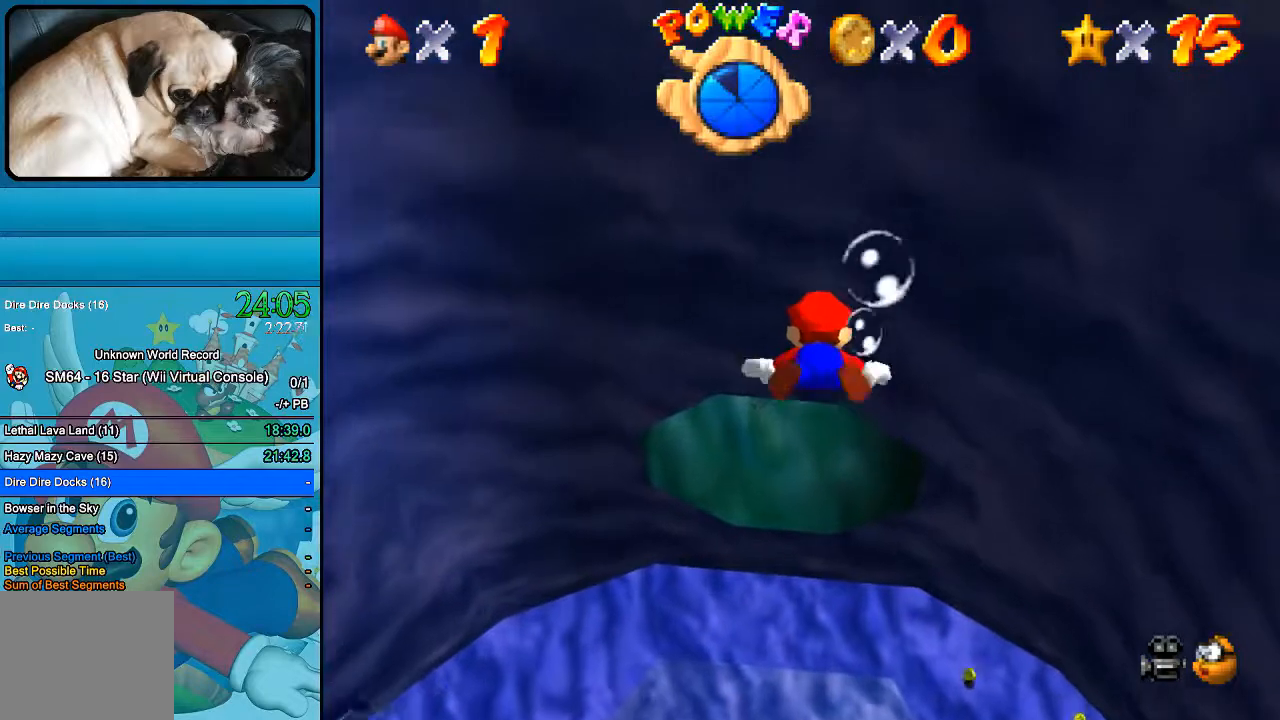
{"buttons": ["B"], "left_stick": "up", "right_stick": "center", "events": [[67, "B", "down"]]}
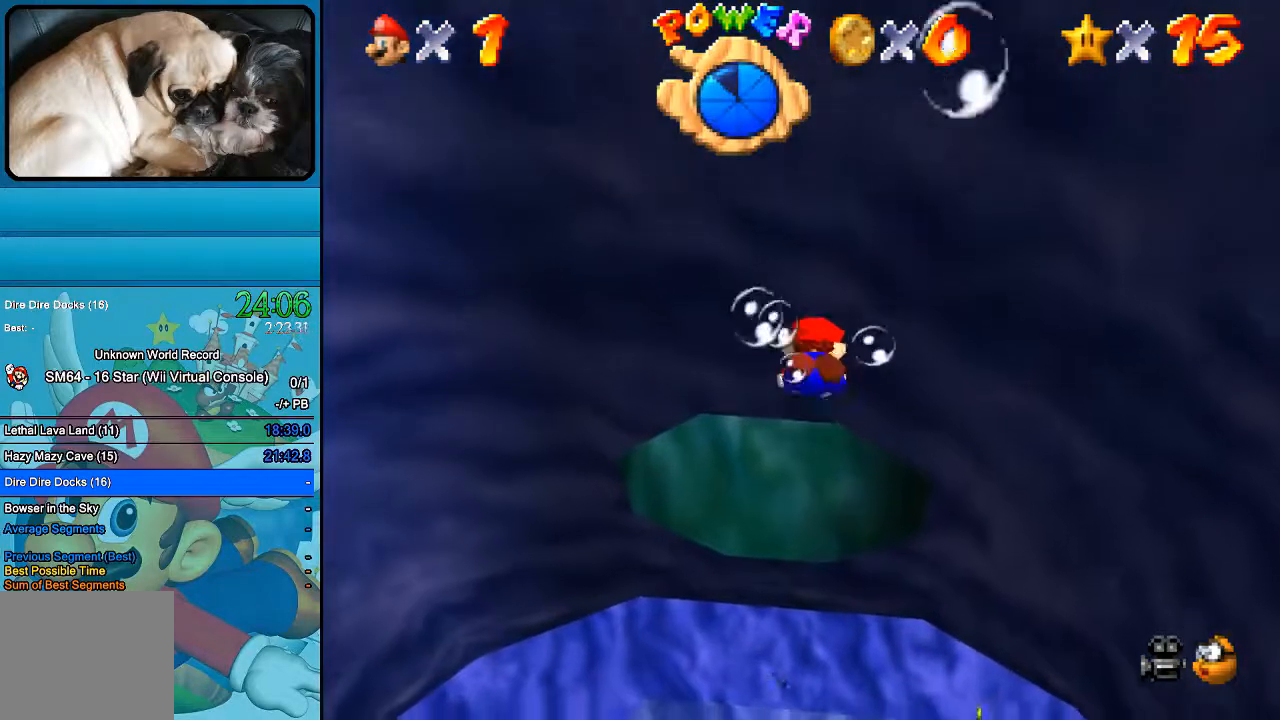
{"buttons": ["B"], "left_stick": "center", "right_stick": "center", "events": [[467, "left_stick", "center"]]}
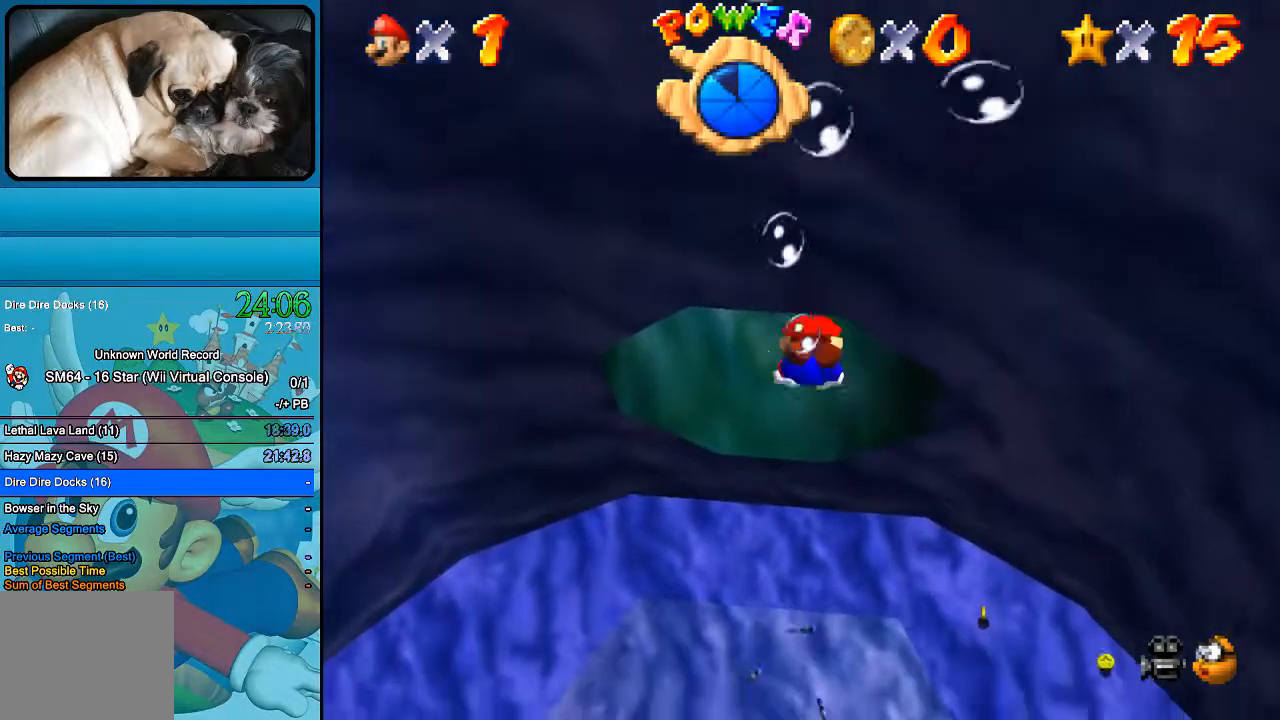
{"buttons": ["B"], "left_stick": "center", "right_stick": "center", "events": [[333, "B", "up"], [433, "B", "down"]]}
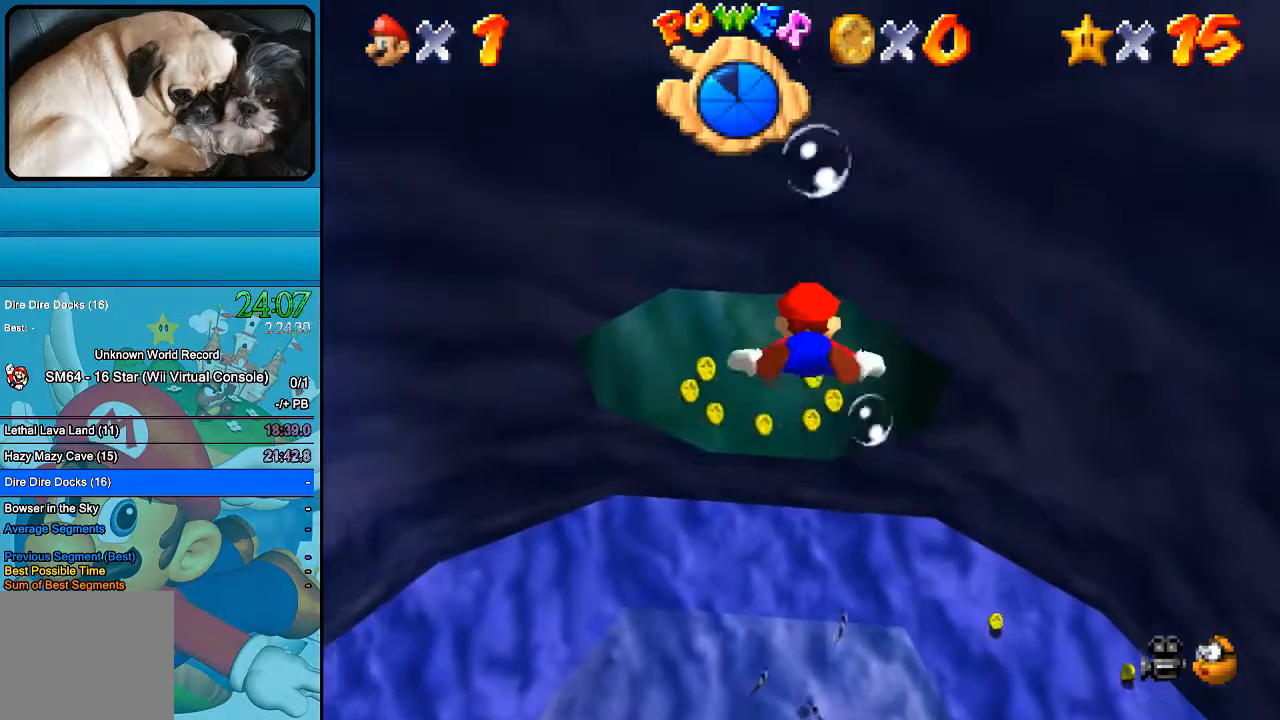
{"buttons": ["B"], "left_stick": "up", "right_stick": "center", "events": [[167, "B", "up"], [167, "left_stick", "up"], [400, "B", "down"]]}
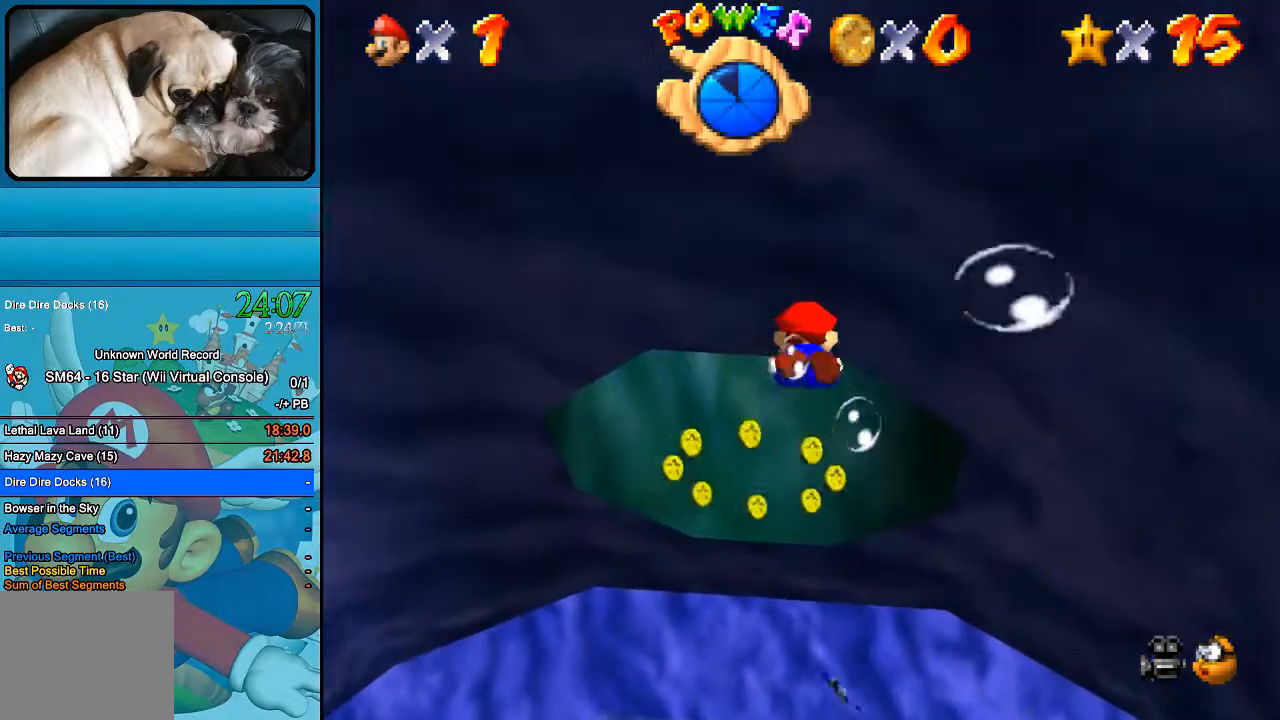
{"buttons": [], "left_stick": "center", "right_stick": "center", "events": [[100, "B", "up"], [167, "left_stick", "center"]]}
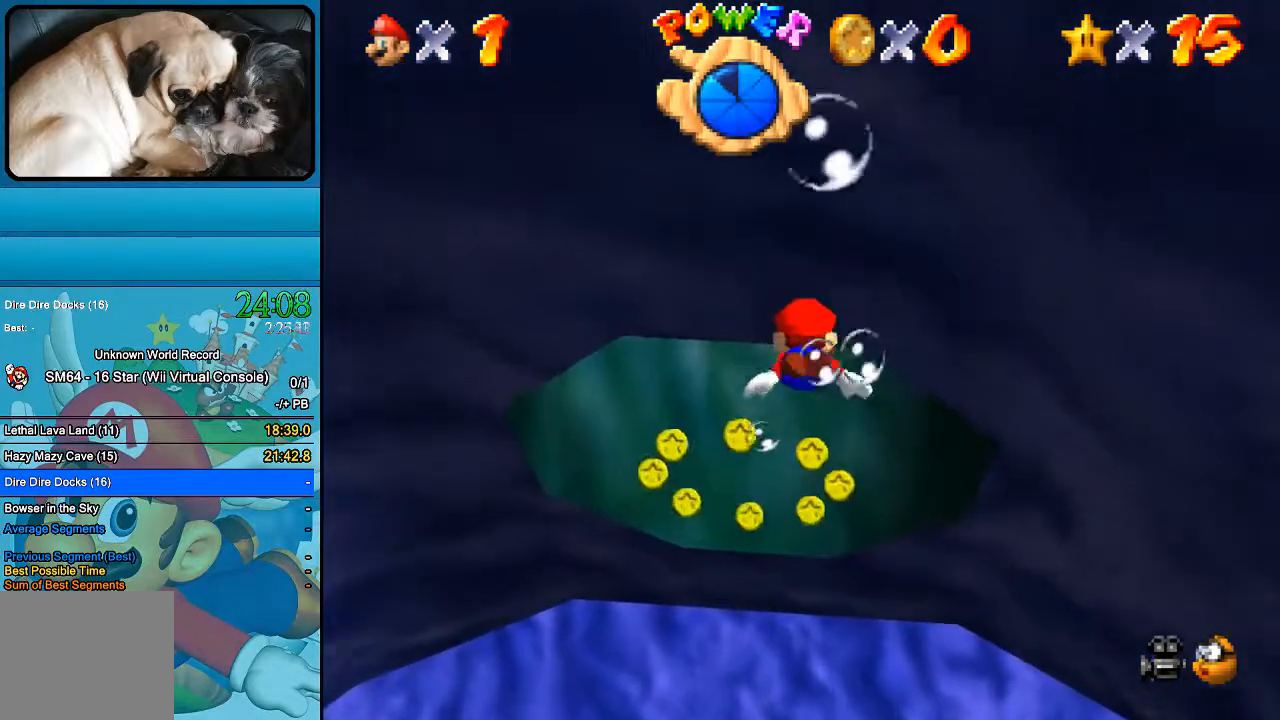
{"buttons": [], "left_stick": "up", "right_stick": "center", "events": [[33, "left_stick", "up"], [100, "B", "down"], [433, "B", "up"]]}
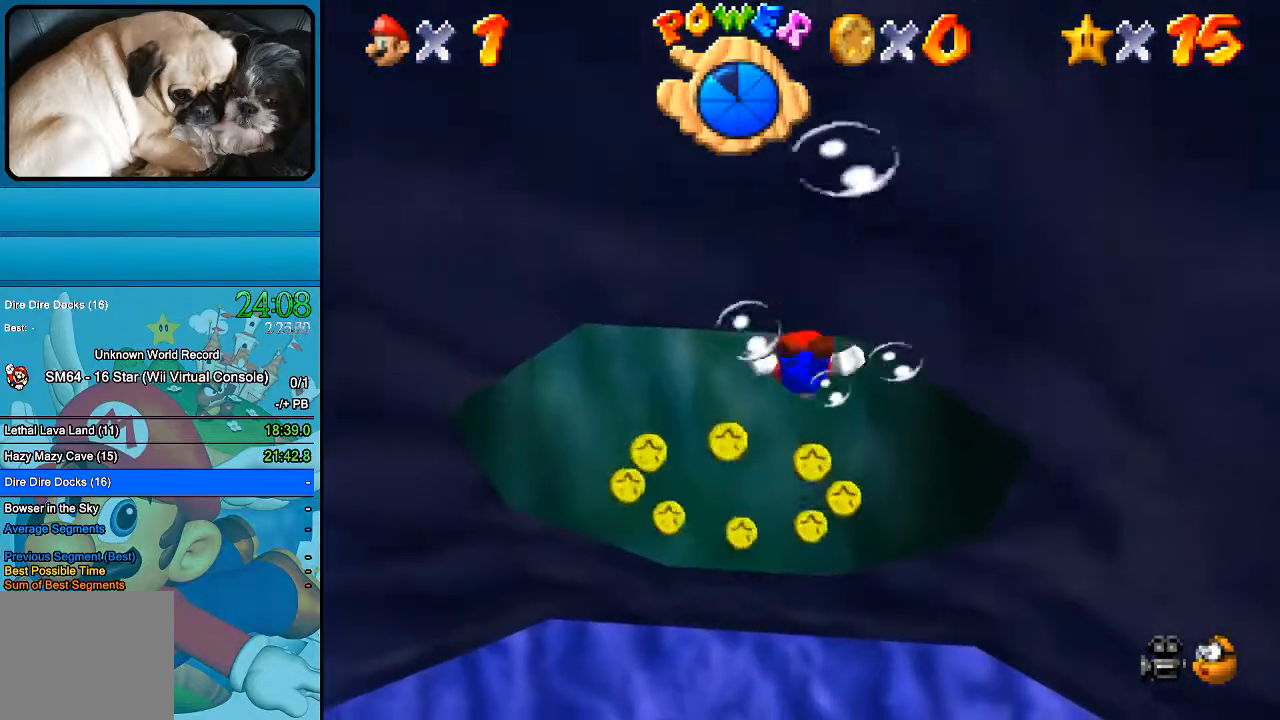
{"buttons": ["B"], "left_stick": "up", "right_stick": "center", "events": [[300, "B", "down"]]}